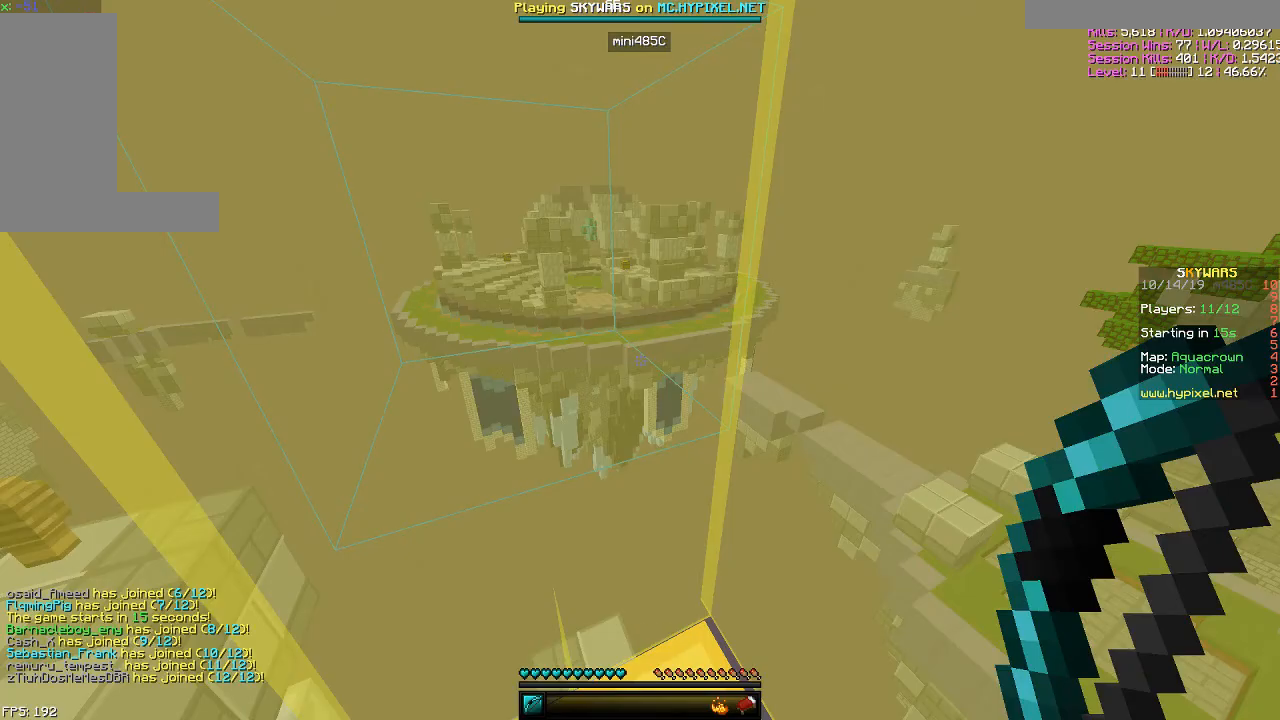
Gameplay with keyboard and mouse; each line is a JSON object with the keys and mouse buttons held at the frame after it. "events" lists presses ("down") and releases ("up") of "a", "d", "s", "space", "w", "mouse_left" and "mouse_right" between this image and that frame as [ms after this image, input, new state], when the widget could be followed in between. "mouse_left", "mouse_right" = the "left", "right" buttons of the "mouse" list. No other keys are recorded. Fast repeated clicks can show as one long hold. Mouse movement is not recorded.
{"keys": [], "mouse": [], "events": [[83, "w", "down"], [484, "w", "up"]]}
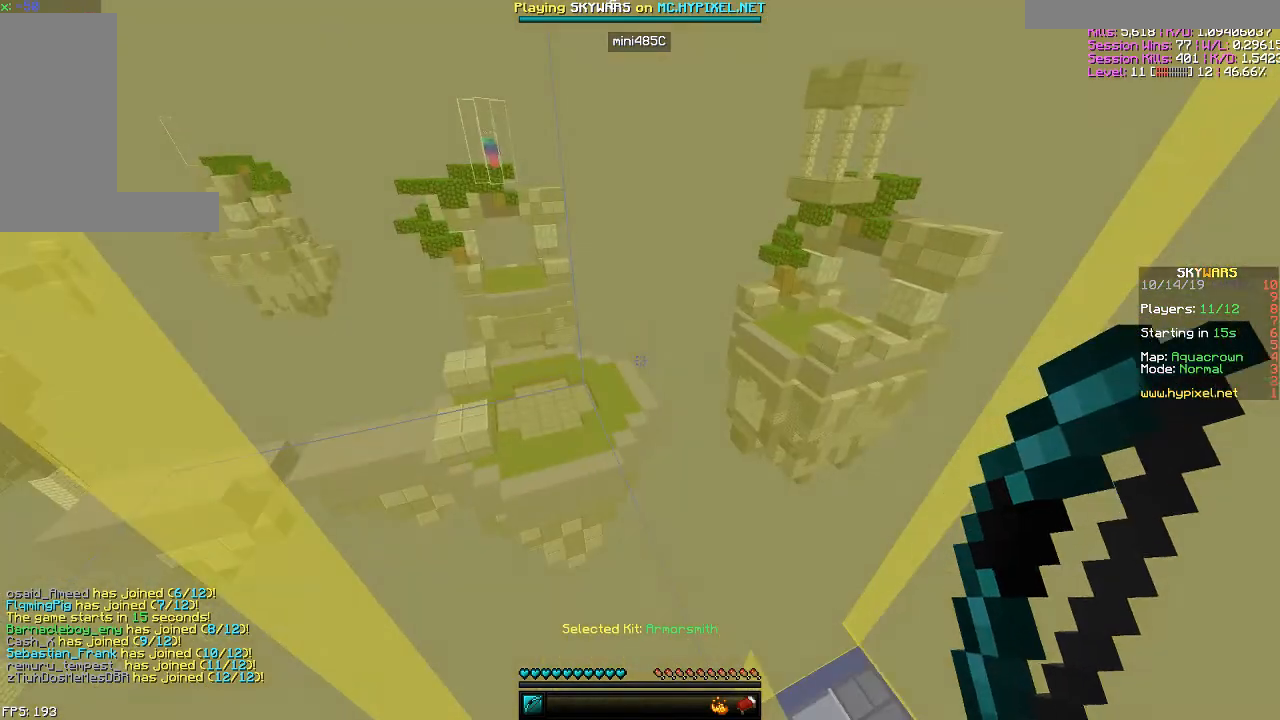
{"keys": ["w"], "mouse": [], "events": [[334, "w", "down"]]}
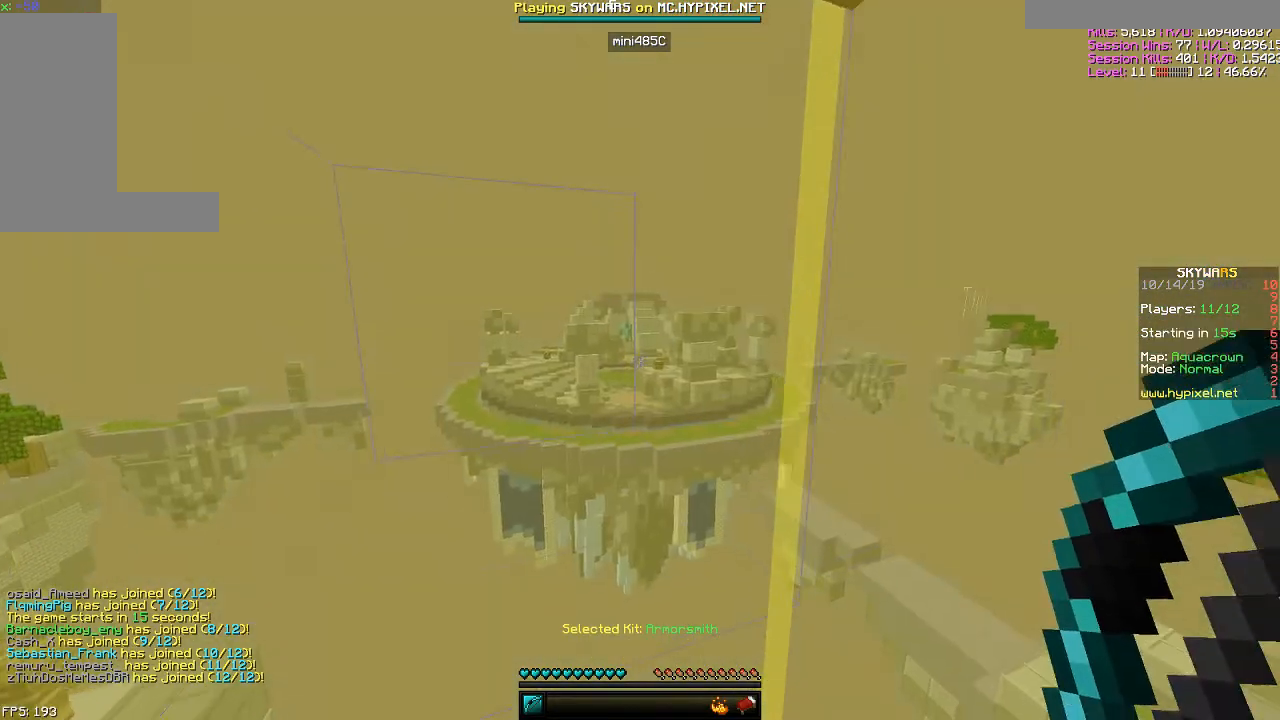
{"keys": [], "mouse": [], "events": [[367, "w", "up"]]}
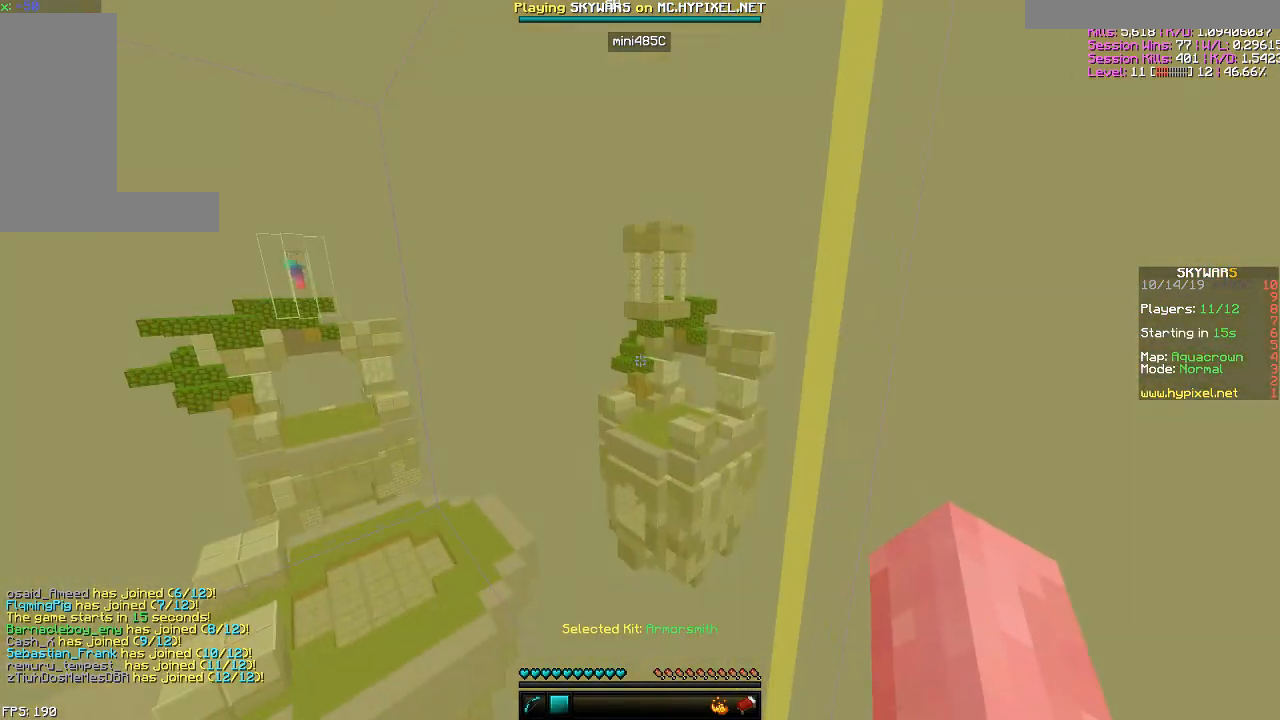
{"keys": ["d", "w"], "mouse": [], "events": [[66, "s", "down"], [233, "d", "down"], [233, "s", "up"], [383, "w", "down"]]}
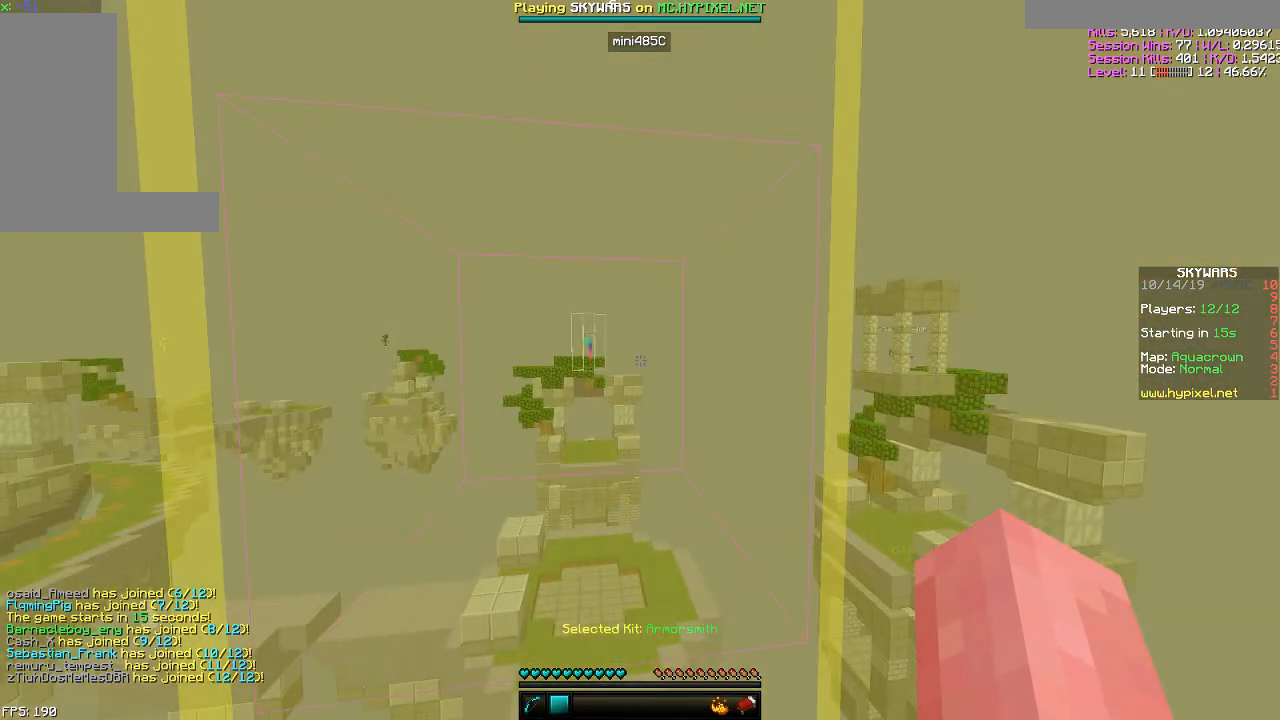
{"keys": [], "mouse": ["left"], "events": [[33, "d", "up"], [33, "mouse_left", "down"], [334, "w", "up"]]}
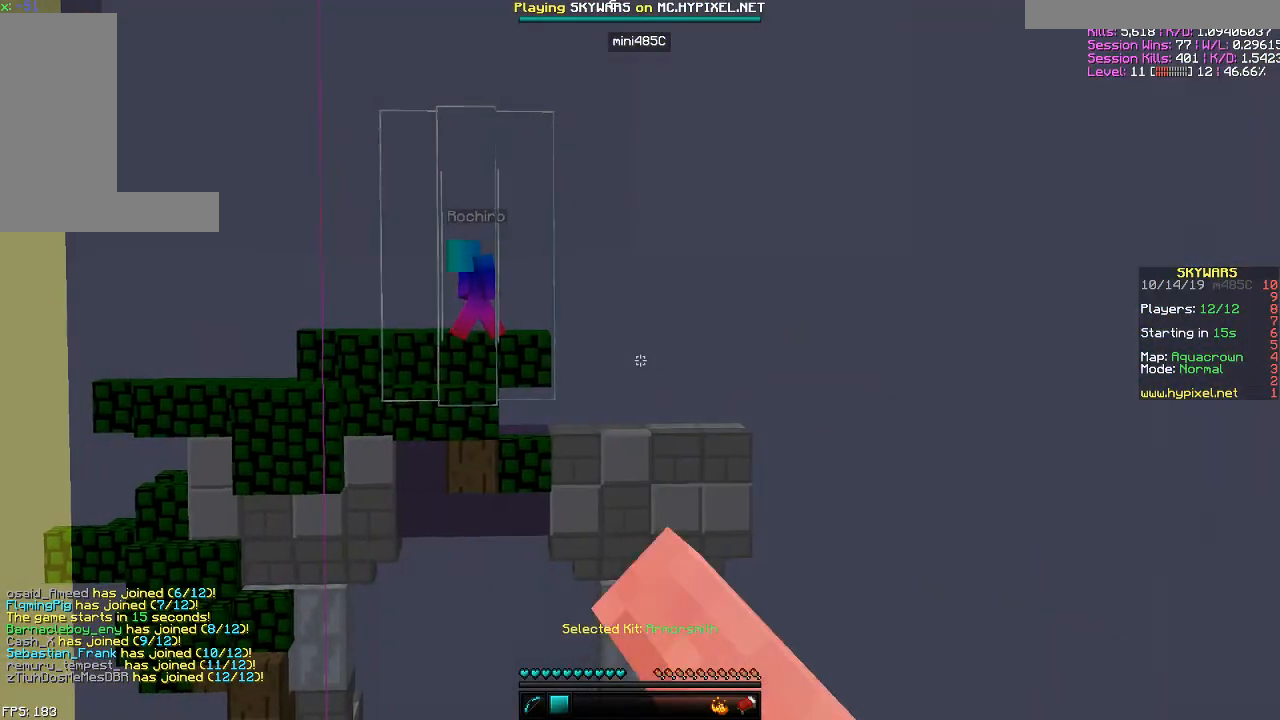
{"keys": [], "mouse": ["left"], "events": [[134, "s", "down"], [484, "s", "up"]]}
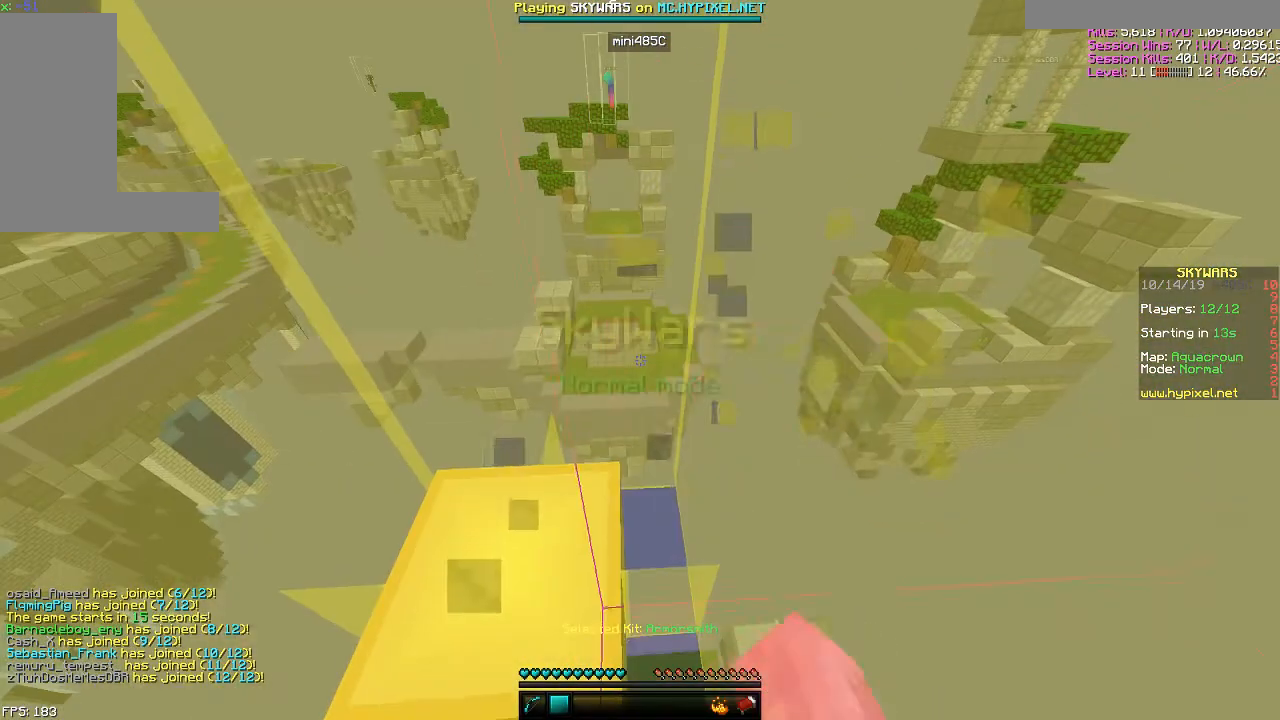
{"keys": ["w"], "mouse": ["left"], "events": [[33, "w", "down"]]}
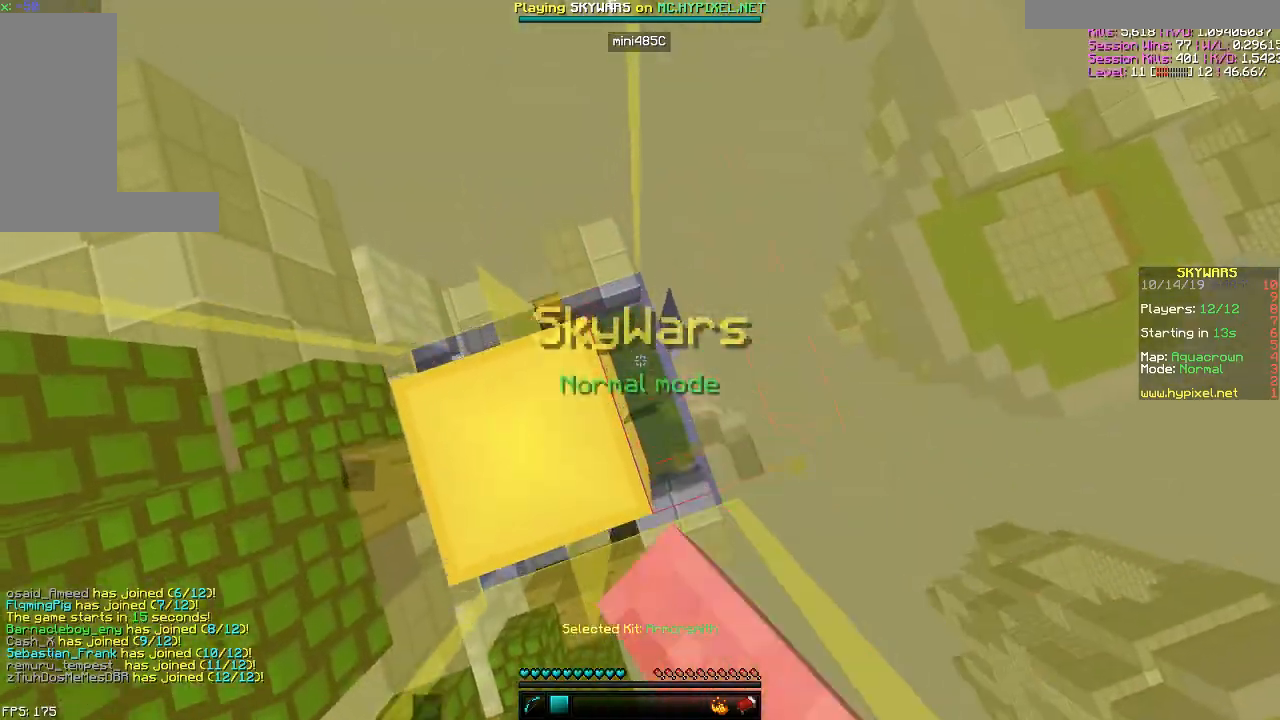
{"keys": ["w"], "mouse": ["left"], "events": []}
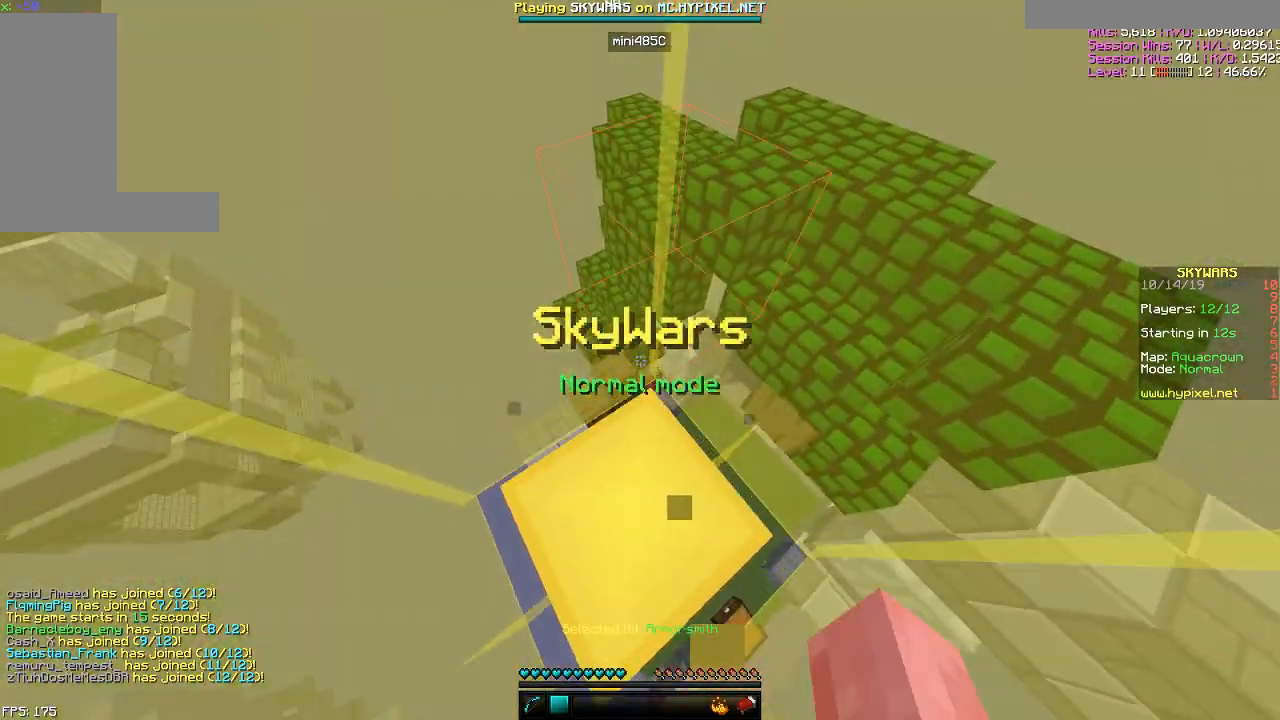
{"keys": ["w"], "mouse": ["left"], "events": []}
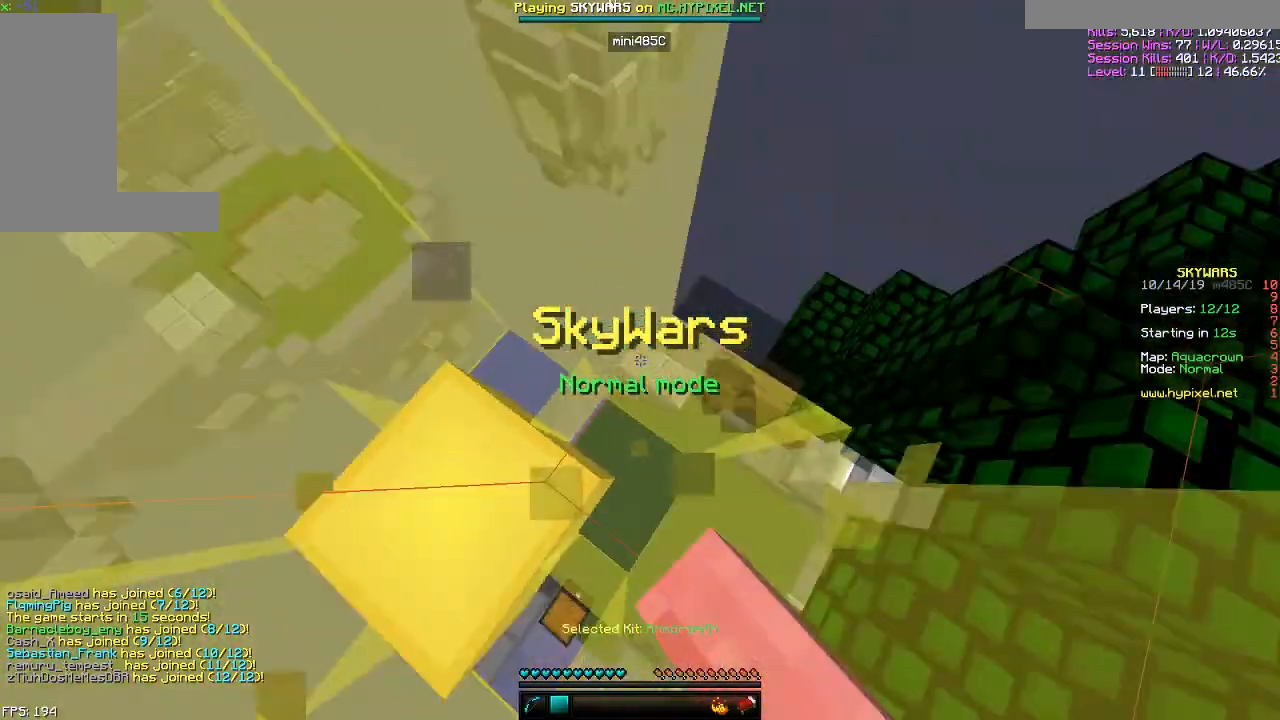
{"keys": ["w"], "mouse": ["left"], "events": []}
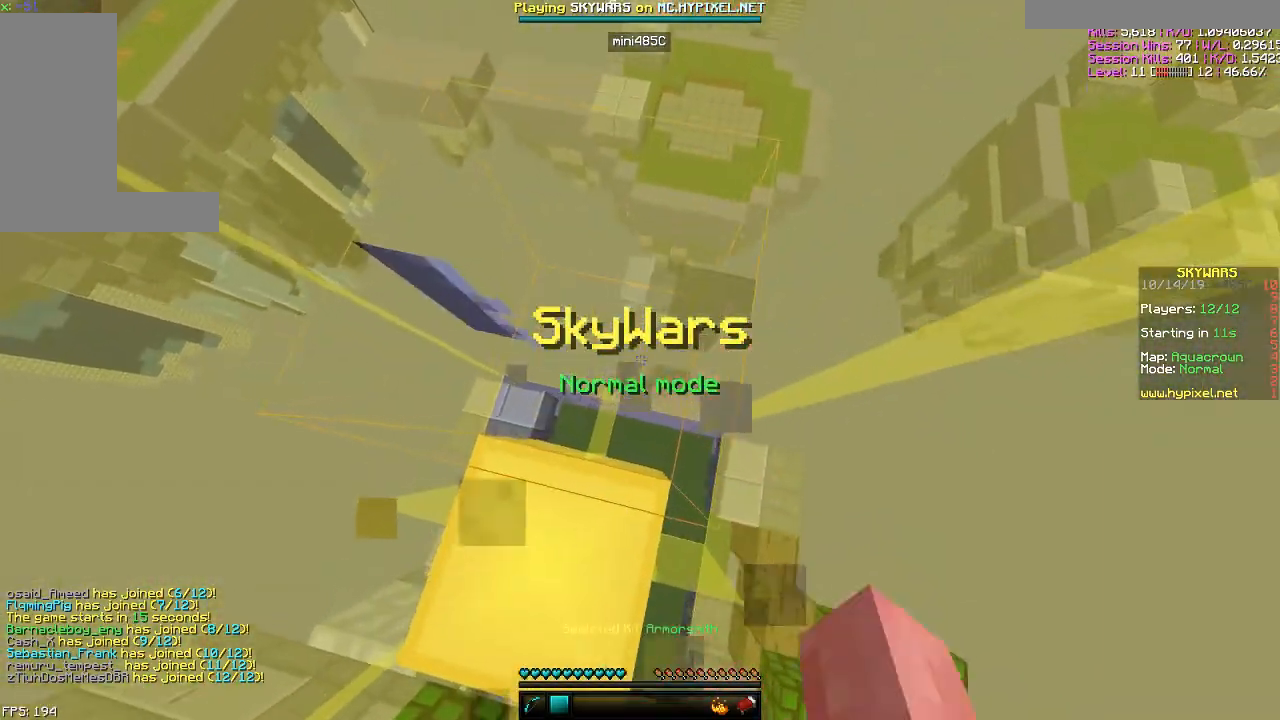
{"keys": [], "mouse": ["left"], "events": [[267, "w", "up"]]}
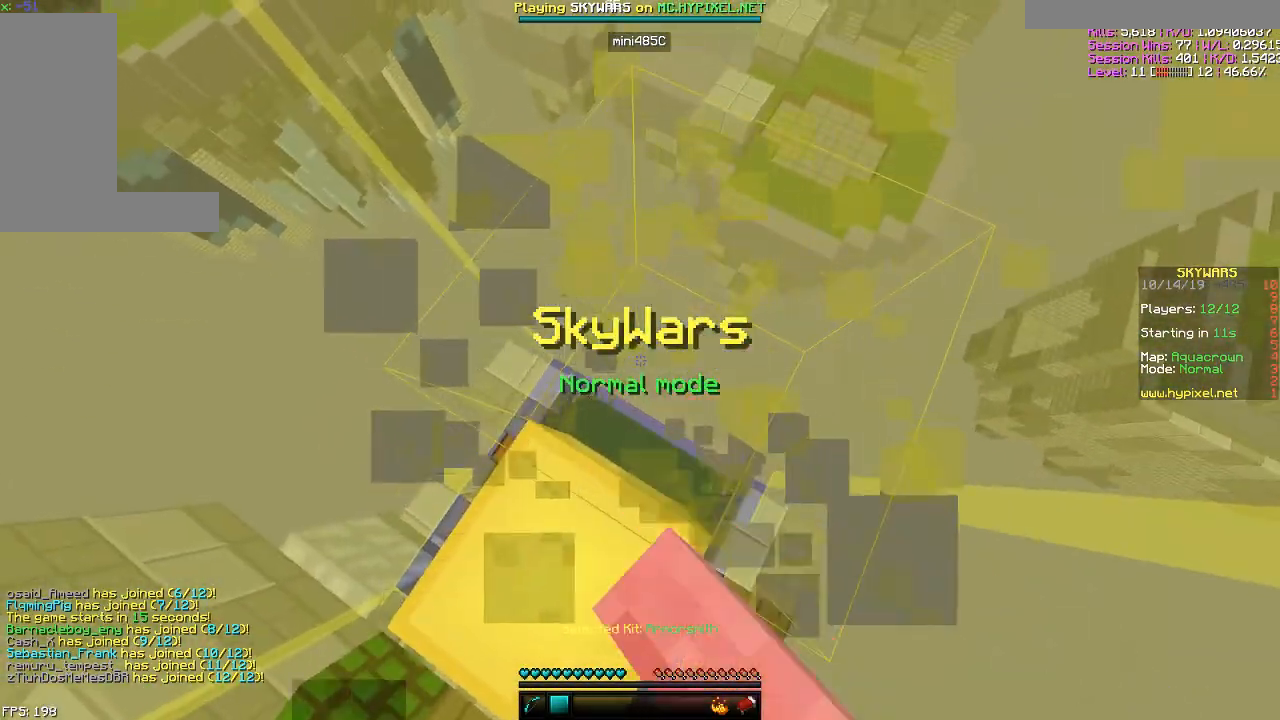
{"keys": [], "mouse": ["left"], "events": []}
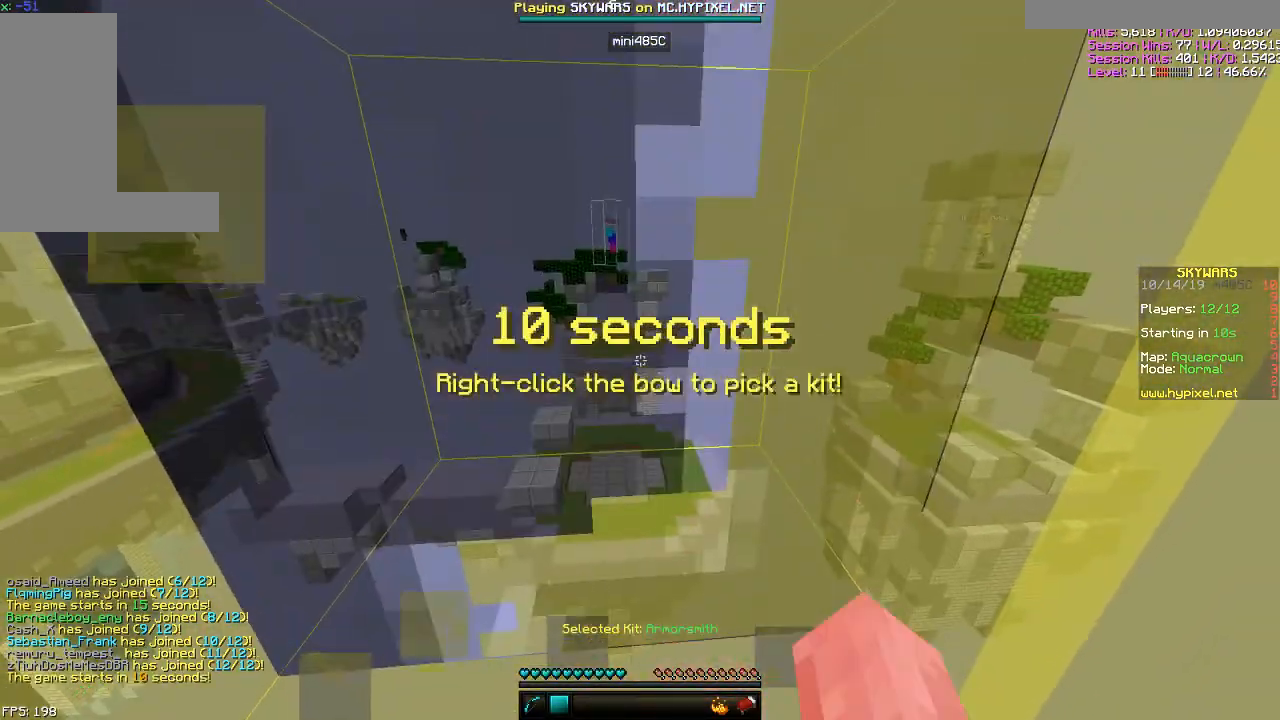
{"keys": ["s"], "mouse": ["left"], "events": [[434, "s", "down"]]}
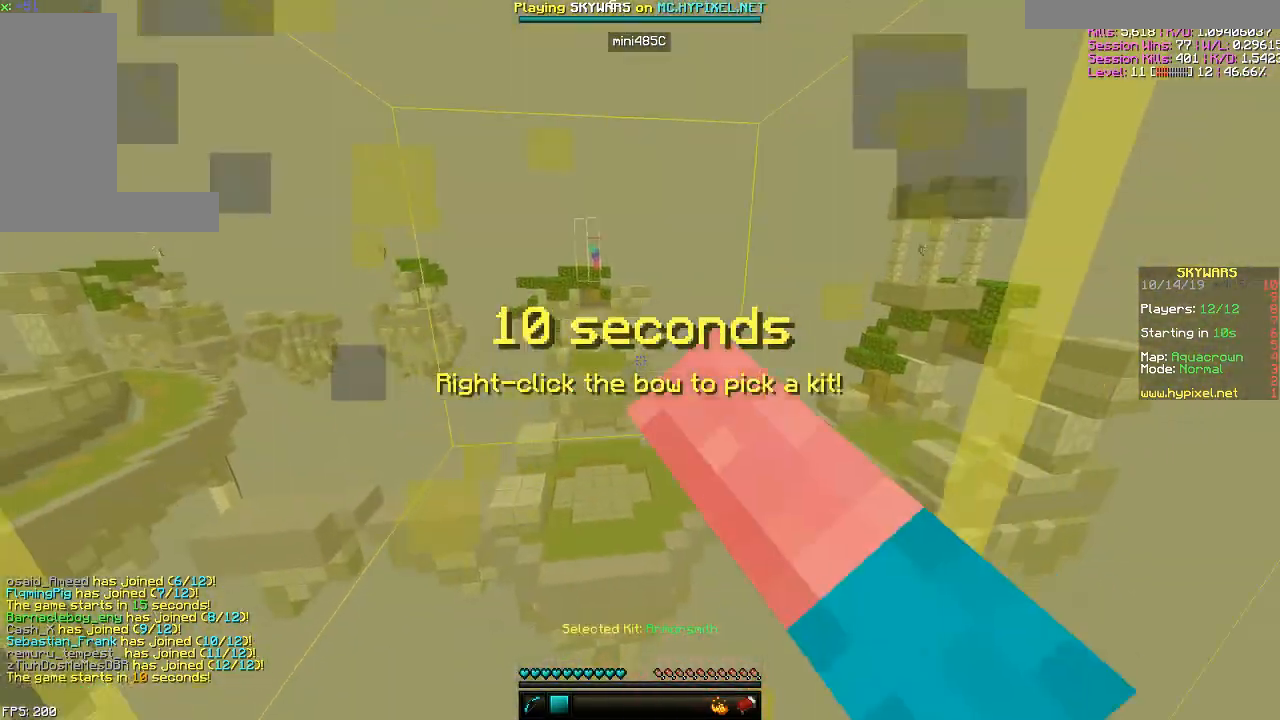
{"keys": ["d"], "mouse": ["left"], "events": [[317, "s", "up"], [334, "d", "down"]]}
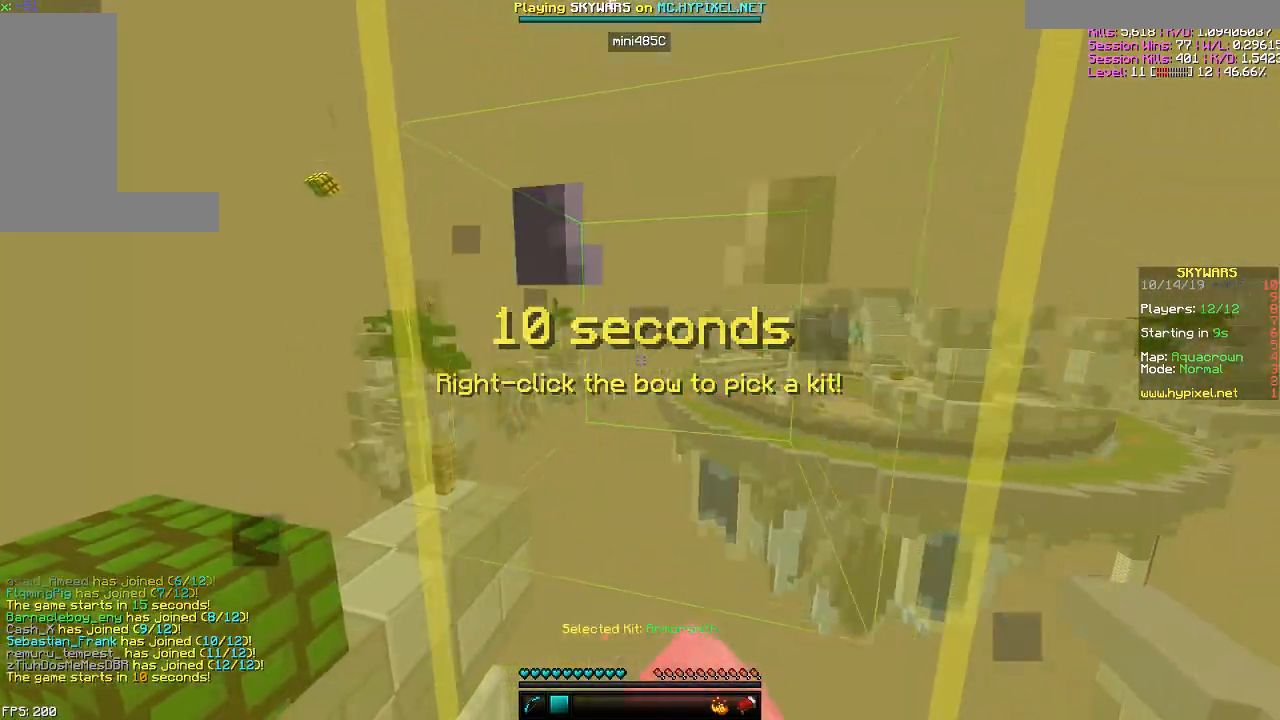
{"keys": ["d", "w"], "mouse": ["left"], "events": [[184, "w", "down"]]}
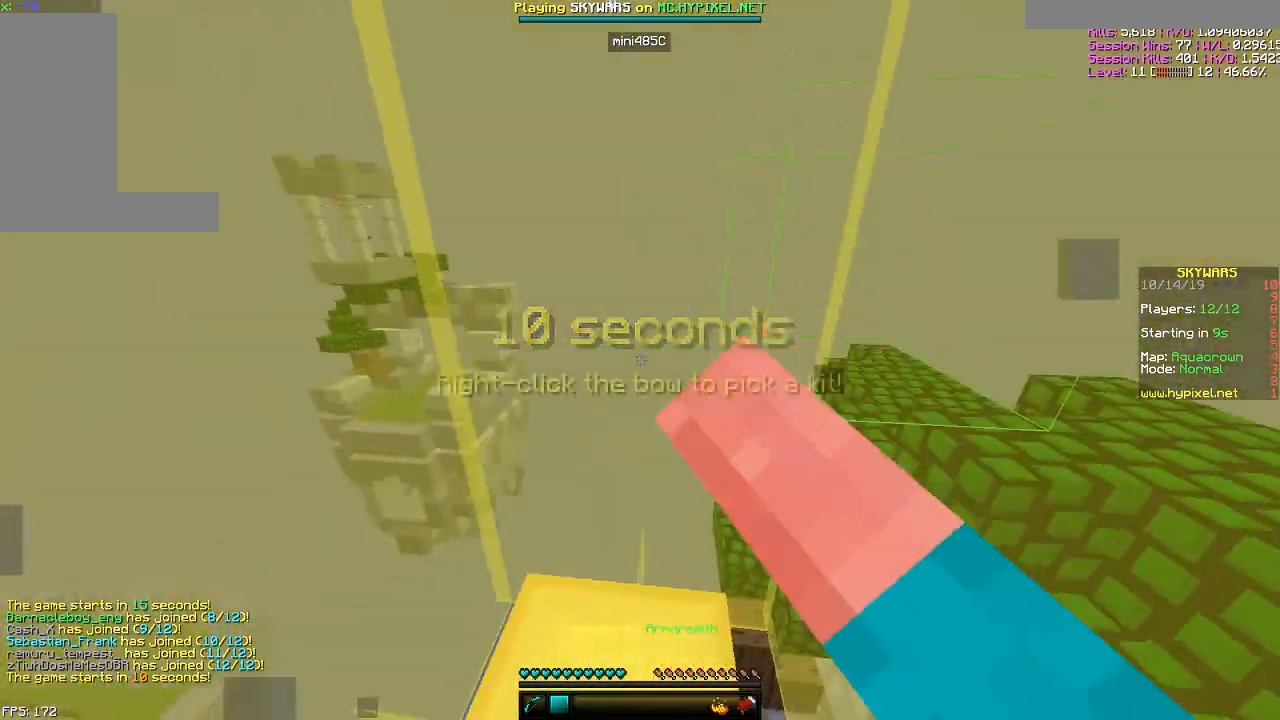
{"keys": ["w"], "mouse": ["left"], "events": [[133, "d", "up"]]}
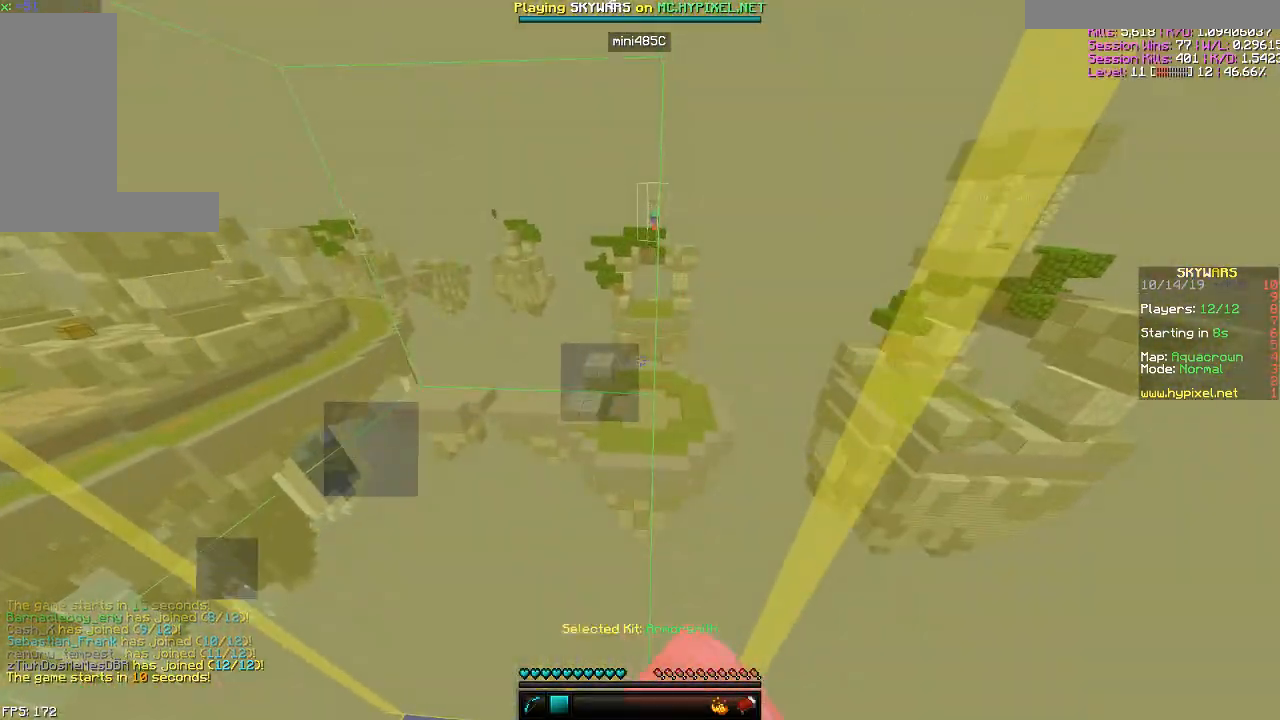
{"keys": ["w"], "mouse": ["left"], "events": []}
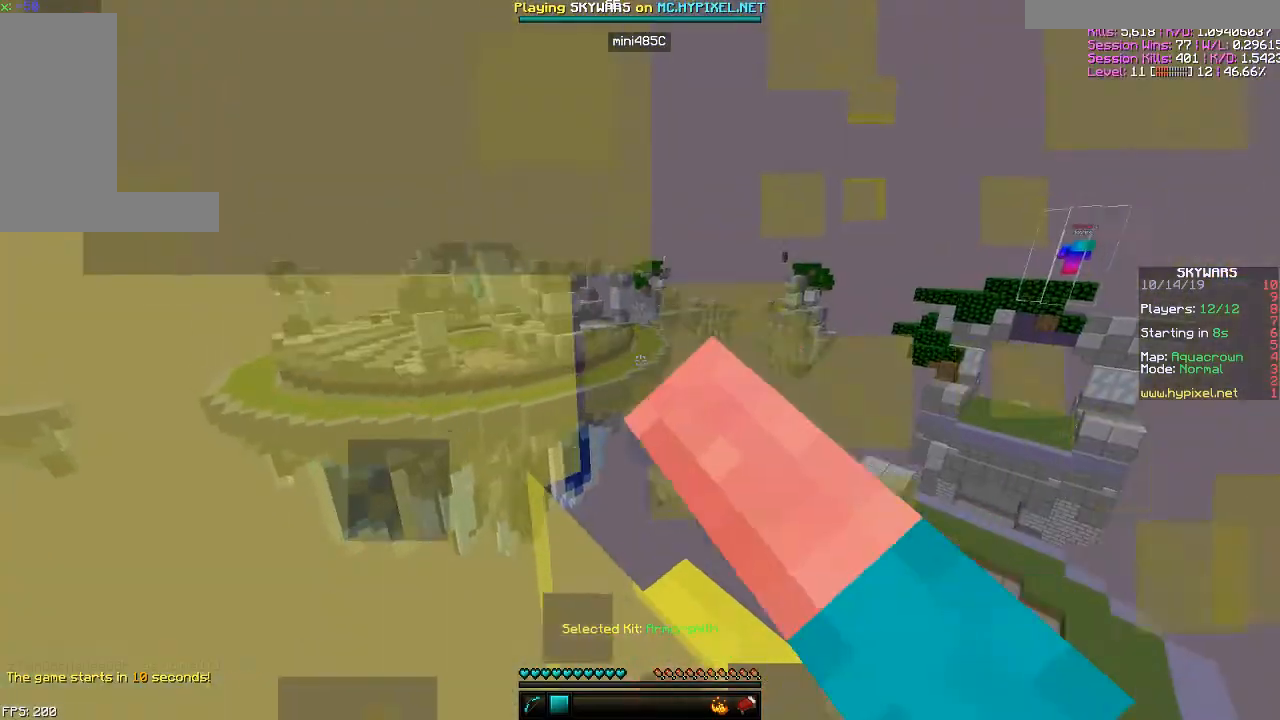
{"keys": [], "mouse": ["left"], "events": [[384, "w", "up"]]}